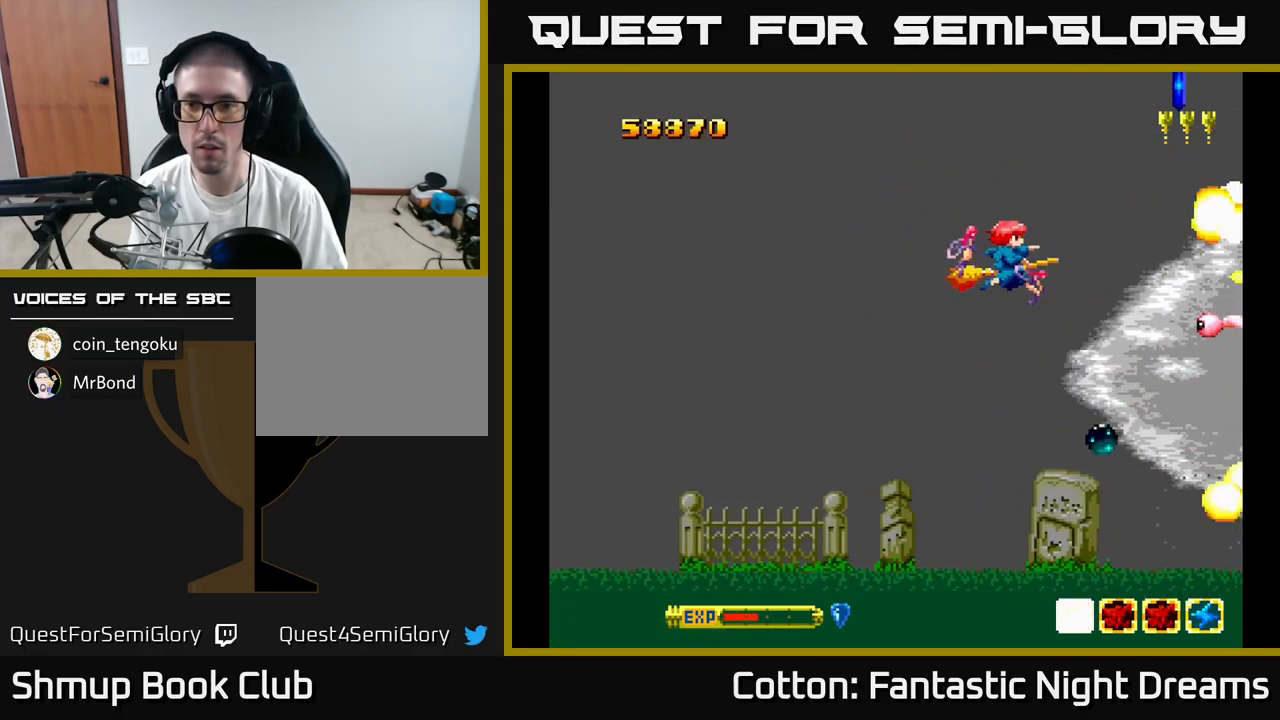
Gameplay with a controller (Xbox layout); each line is a JSON object with the inputs held at the frame after it. "events" lists button and stick changes between this image and that frame as [ms after this image, input, new state], when the widget could be followed in between. Not read: left_stick.
{"buttons": ["DPAD_LEFT"], "right_stick": "center", "events": [[200, "Y", "down"], [233, "DPAD_RIGHT", "up"], [350, "DPAD_LEFT", "down"], [400, "DPAD_DOWN", "up"], [400, "Y", "up"]]}
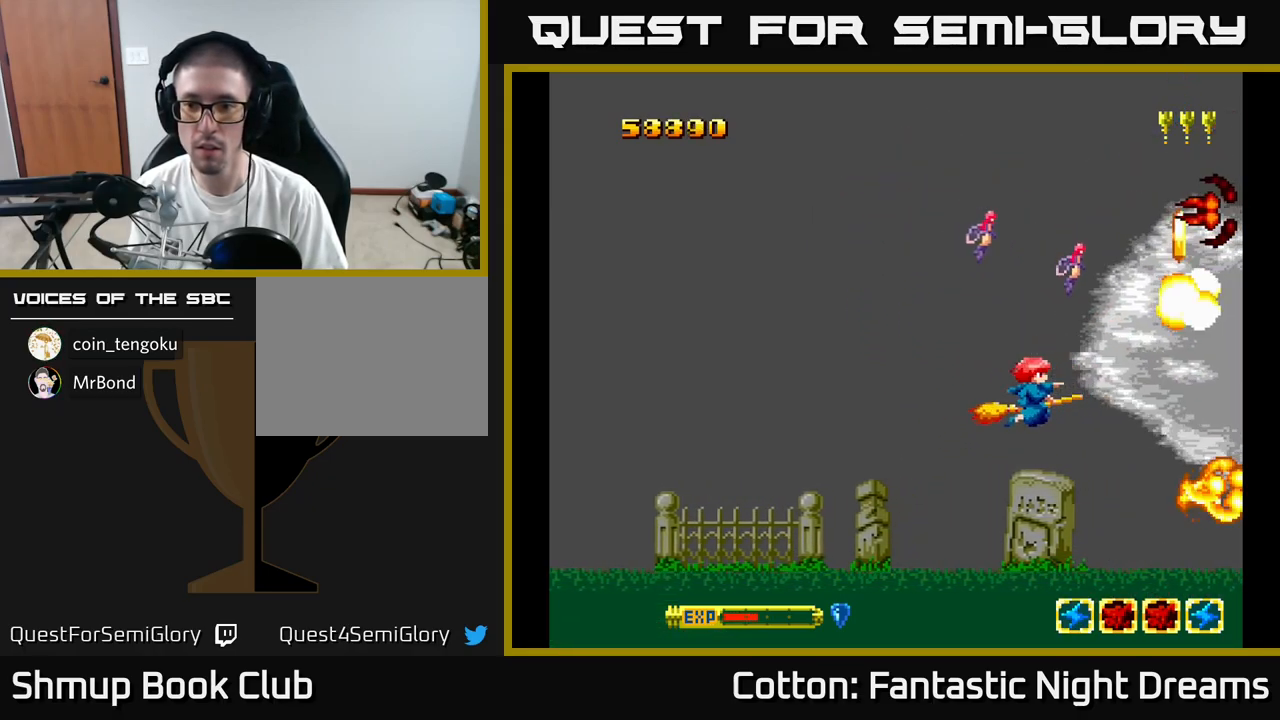
{"buttons": ["Y"], "right_stick": "center", "events": [[117, "DPAD_LEFT", "up"], [367, "DPAD_RIGHT", "down"], [467, "DPAD_RIGHT", "up"], [467, "Y", "down"]]}
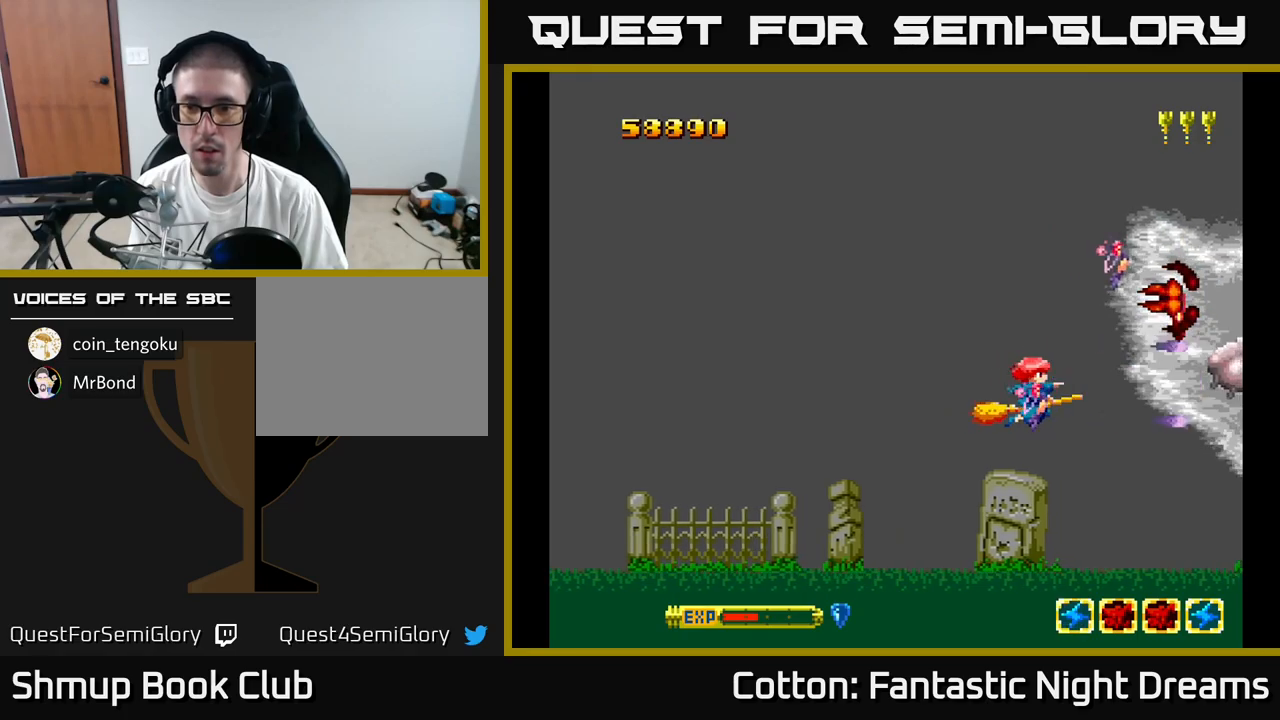
{"buttons": ["DPAD_UP"], "right_stick": "center", "events": [[17, "Y", "up"], [34, "DPAD_DOWN", "down"], [200, "DPAD_DOWN", "up"], [334, "DPAD_UP", "down"]]}
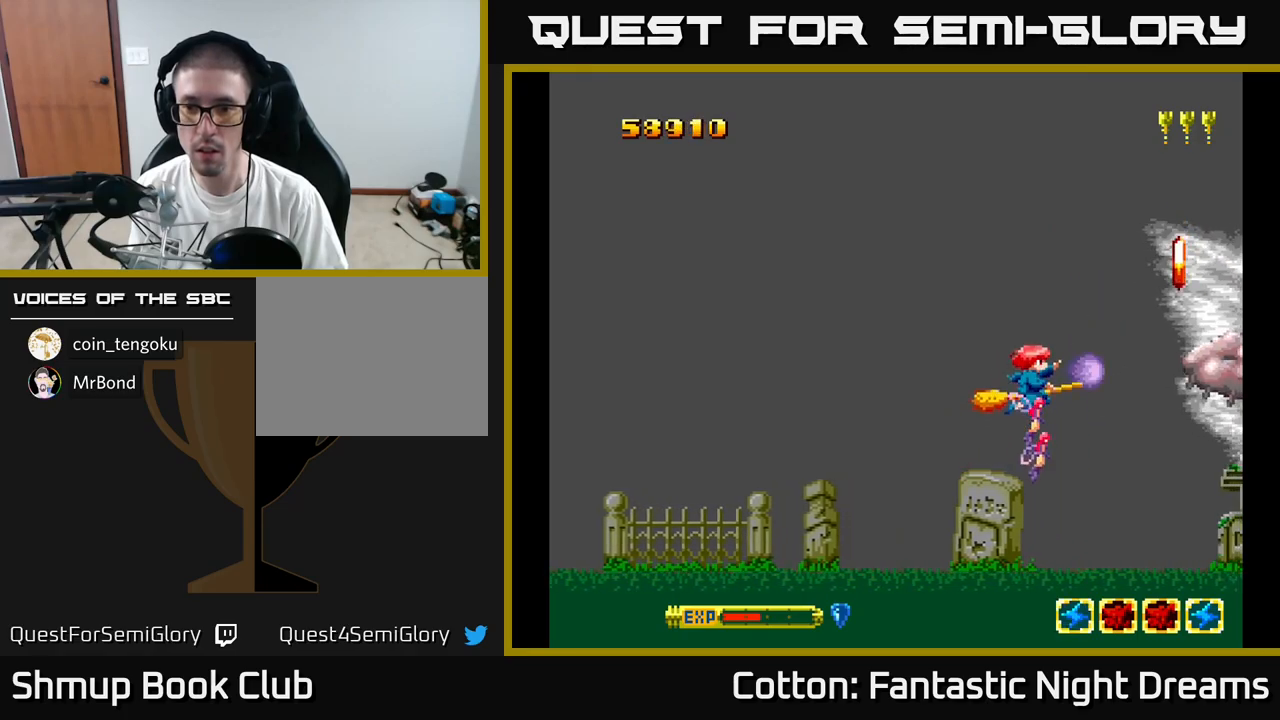
{"buttons": ["Y"], "right_stick": "center", "events": [[17, "Y", "down"], [117, "DPAD_UP", "up"], [200, "DPAD_DOWN", "down"], [267, "DPAD_DOWN", "up"]]}
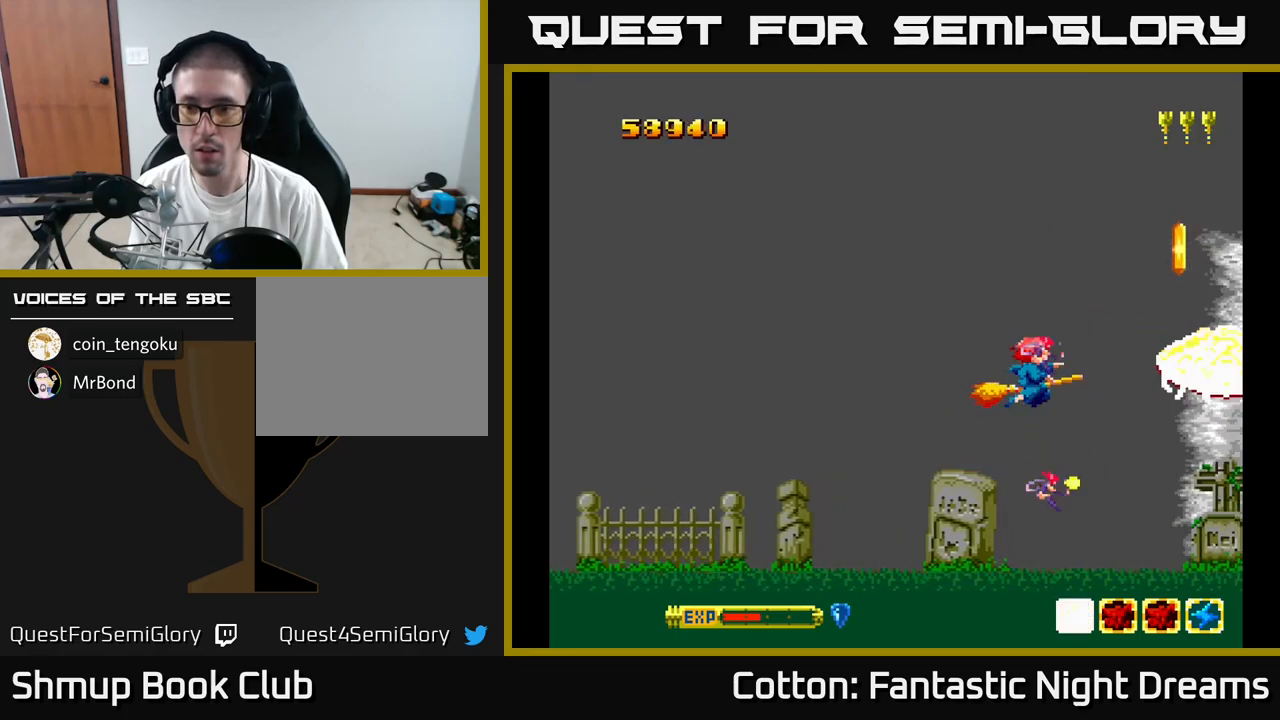
{"buttons": ["Y"], "right_stick": "center", "events": [[67, "DPAD_LEFT", "down"], [250, "DPAD_UP", "down"], [367, "DPAD_UP", "up"], [417, "DPAD_LEFT", "up"]]}
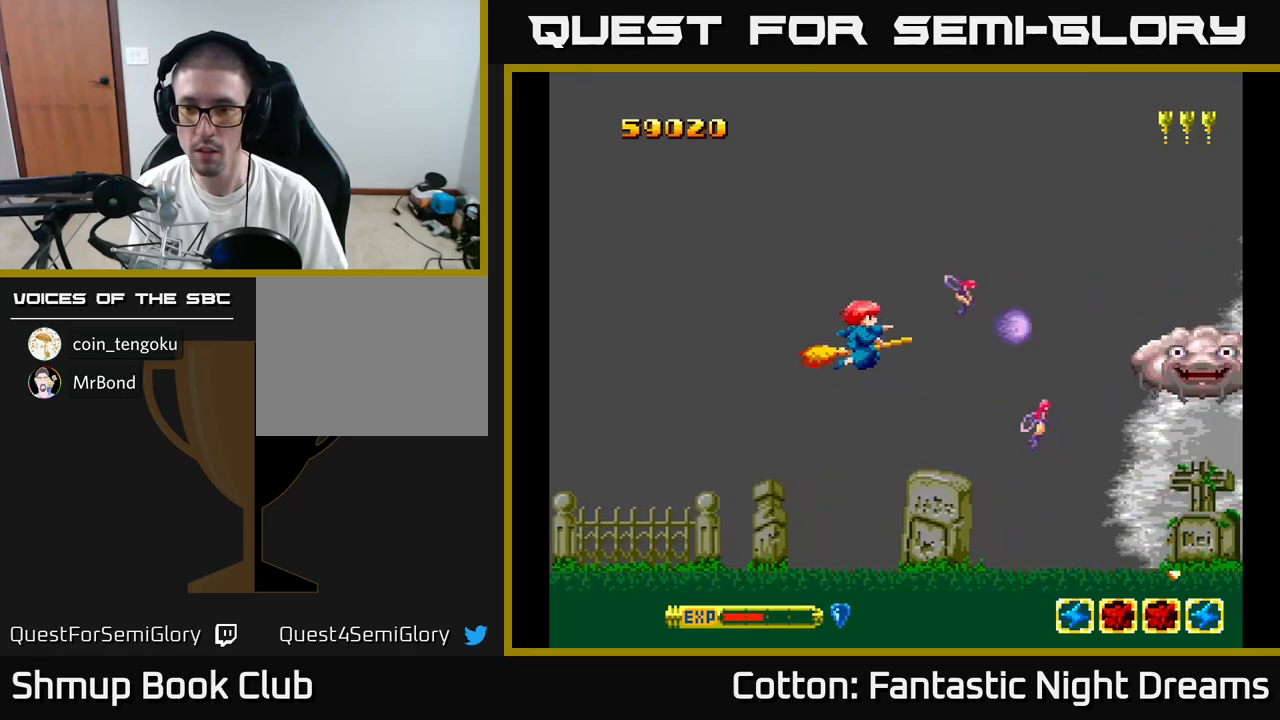
{"buttons": ["Y", "DPAD_RIGHT"], "right_stick": "center", "events": [[34, "Y", "up"], [50, "DPAD_RIGHT", "down"], [117, "Y", "down"], [150, "DPAD_DOWN", "down"], [167, "DPAD_RIGHT", "up"], [267, "DPAD_DOWN", "up"], [484, "DPAD_RIGHT", "down"]]}
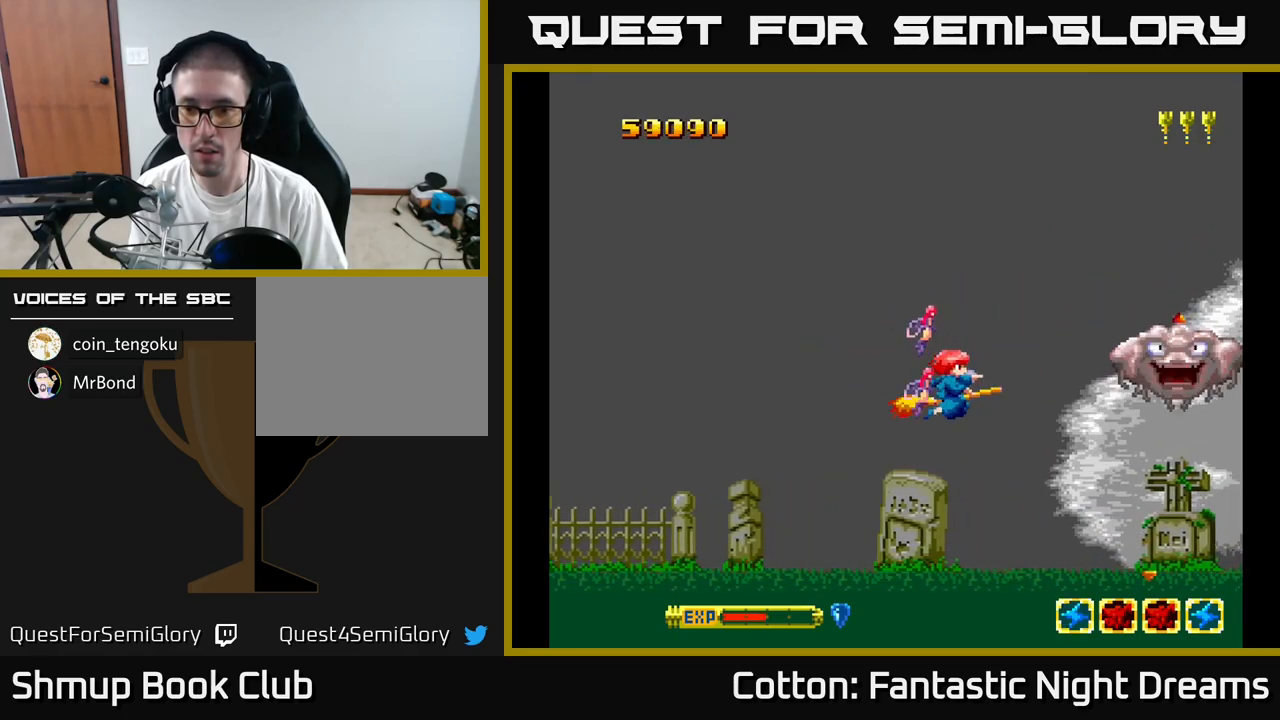
{"buttons": [], "right_stick": "center", "events": [[34, "DPAD_UP", "down"], [100, "DPAD_RIGHT", "up"], [100, "DPAD_UP", "up"], [134, "B", "down"], [184, "Y", "up"], [234, "B", "up"]]}
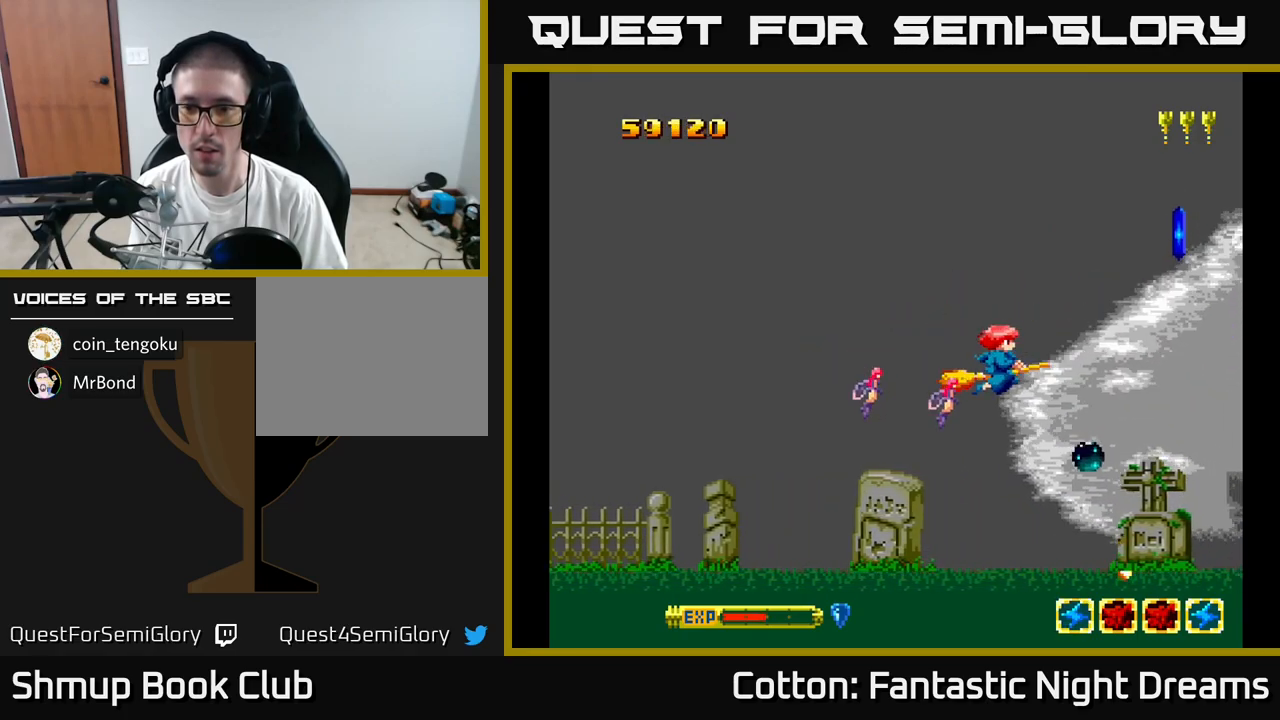
{"buttons": [], "right_stick": "center", "events": [[284, "DPAD_DOWN", "down"], [384, "B", "down"], [400, "DPAD_DOWN", "up"], [467, "B", "up"]]}
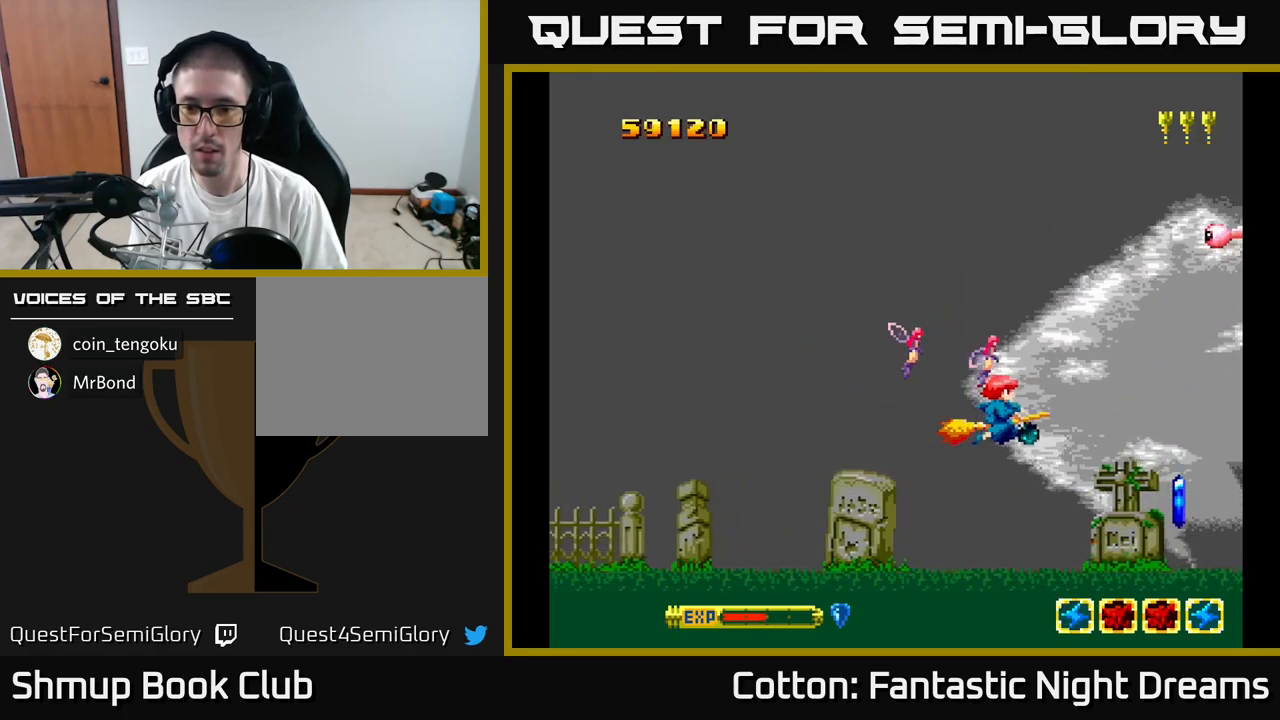
{"buttons": ["DPAD_DOWN", "DPAD_RIGHT"], "right_stick": "center", "events": [[384, "DPAD_RIGHT", "down"], [467, "DPAD_DOWN", "down"]]}
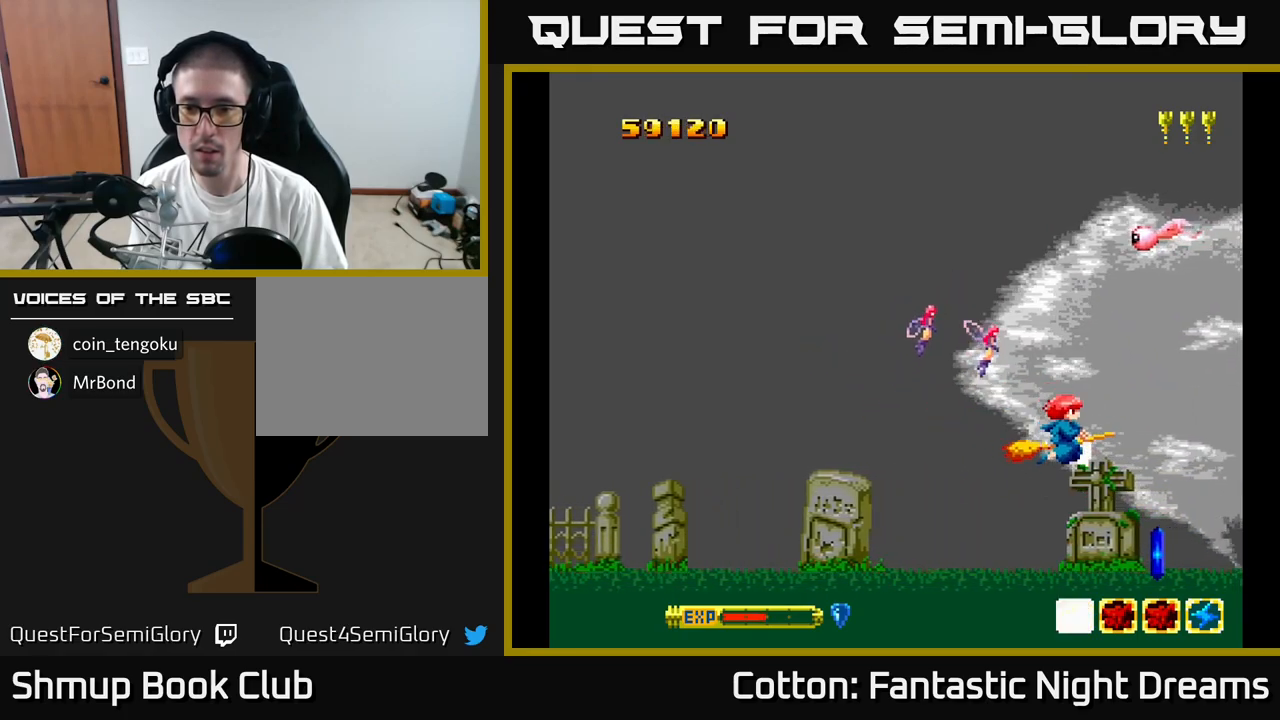
{"buttons": ["DPAD_UP", "DPAD_LEFT"], "right_stick": "center", "events": [[34, "DPAD_RIGHT", "up"], [117, "DPAD_RIGHT", "down"], [334, "DPAD_RIGHT", "up"], [367, "DPAD_DOWN", "up"], [367, "DPAD_LEFT", "down"], [417, "DPAD_UP", "down"]]}
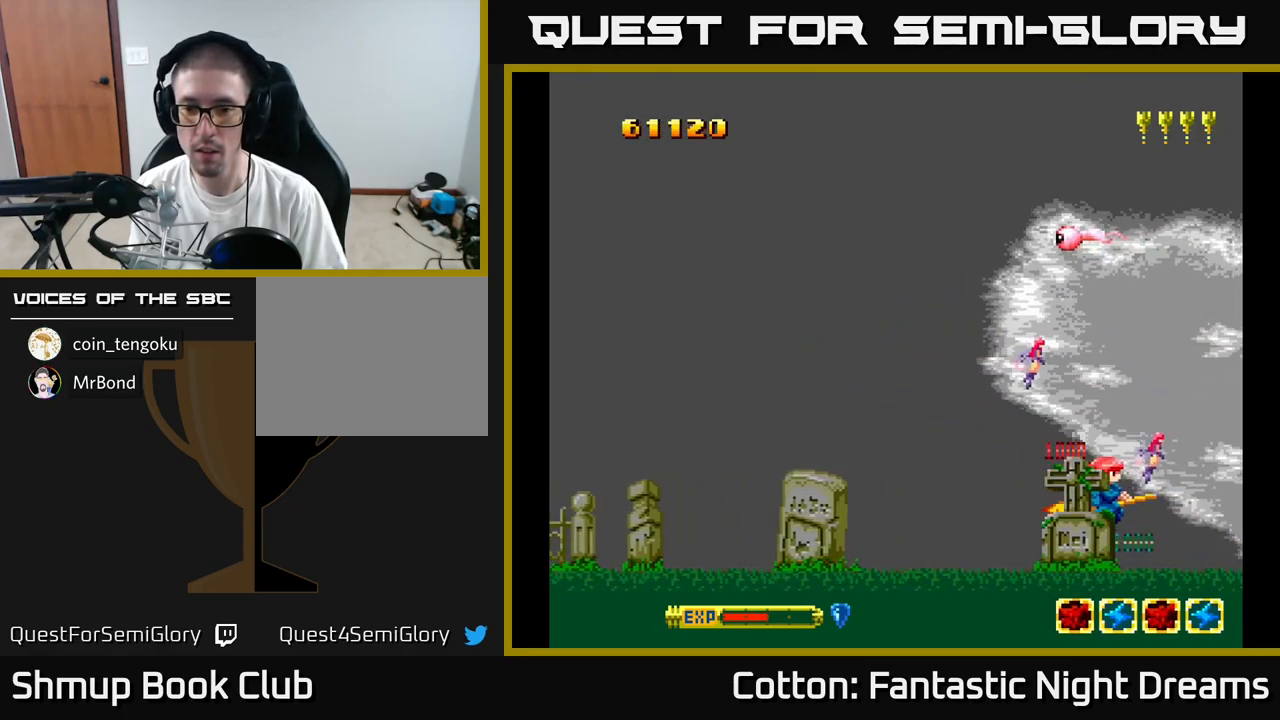
{"buttons": ["Y", "DPAD_UP"], "right_stick": "center", "events": [[67, "Y", "down"], [484, "DPAD_LEFT", "up"]]}
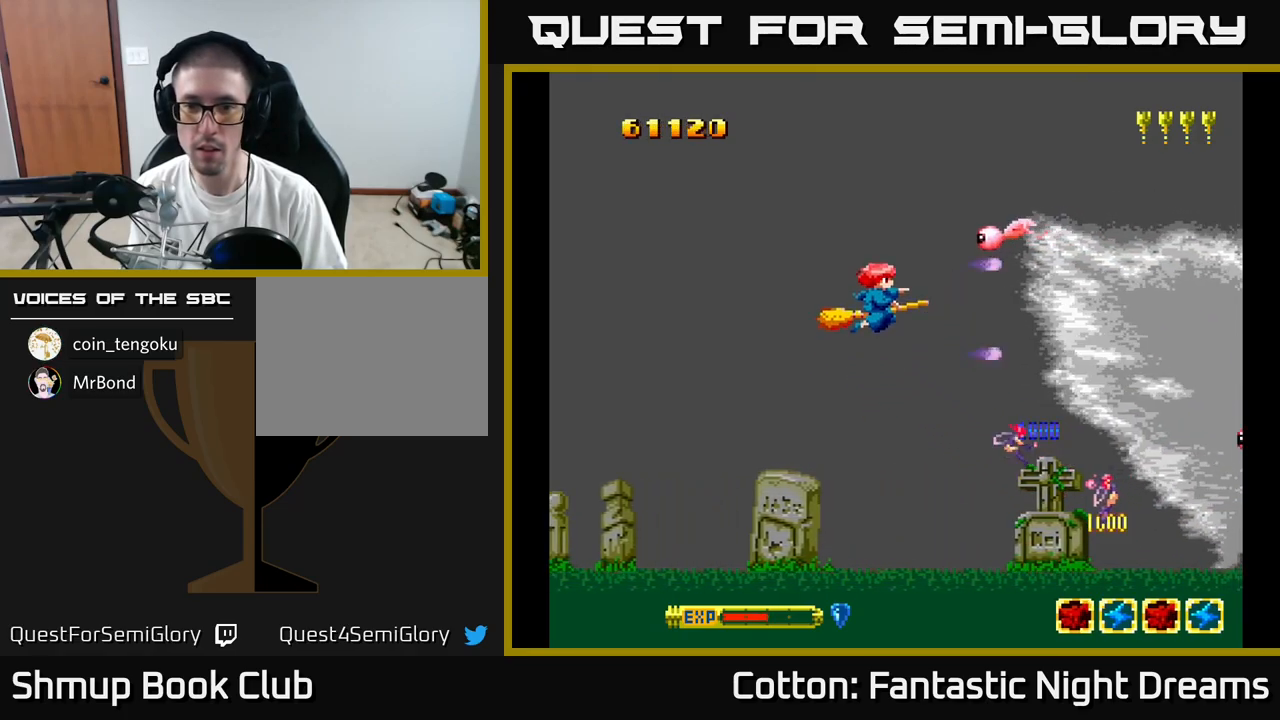
{"buttons": ["Y", "DPAD_DOWN", "DPAD_RIGHT"], "right_stick": "center", "events": [[200, "DPAD_LEFT", "down"], [234, "DPAD_UP", "up"], [333, "DPAD_DOWN", "down"], [333, "DPAD_LEFT", "up"], [366, "DPAD_RIGHT", "down"], [416, "Y", "up"], [500, "Y", "down"]]}
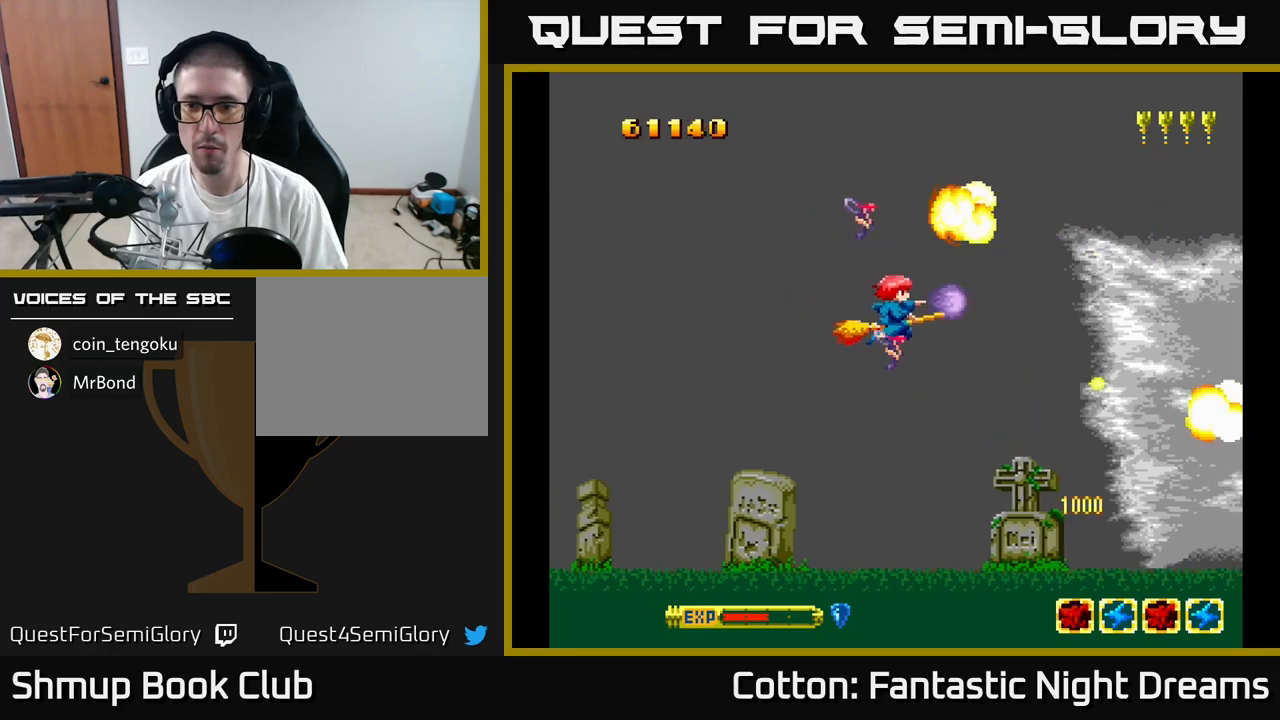
{"buttons": ["DPAD_UP", "DPAD_LEFT"], "right_stick": "center", "events": [[283, "DPAD_RIGHT", "up"], [283, "Y", "up"], [350, "DPAD_DOWN", "up"], [383, "DPAD_LEFT", "down"], [416, "DPAD_UP", "down"]]}
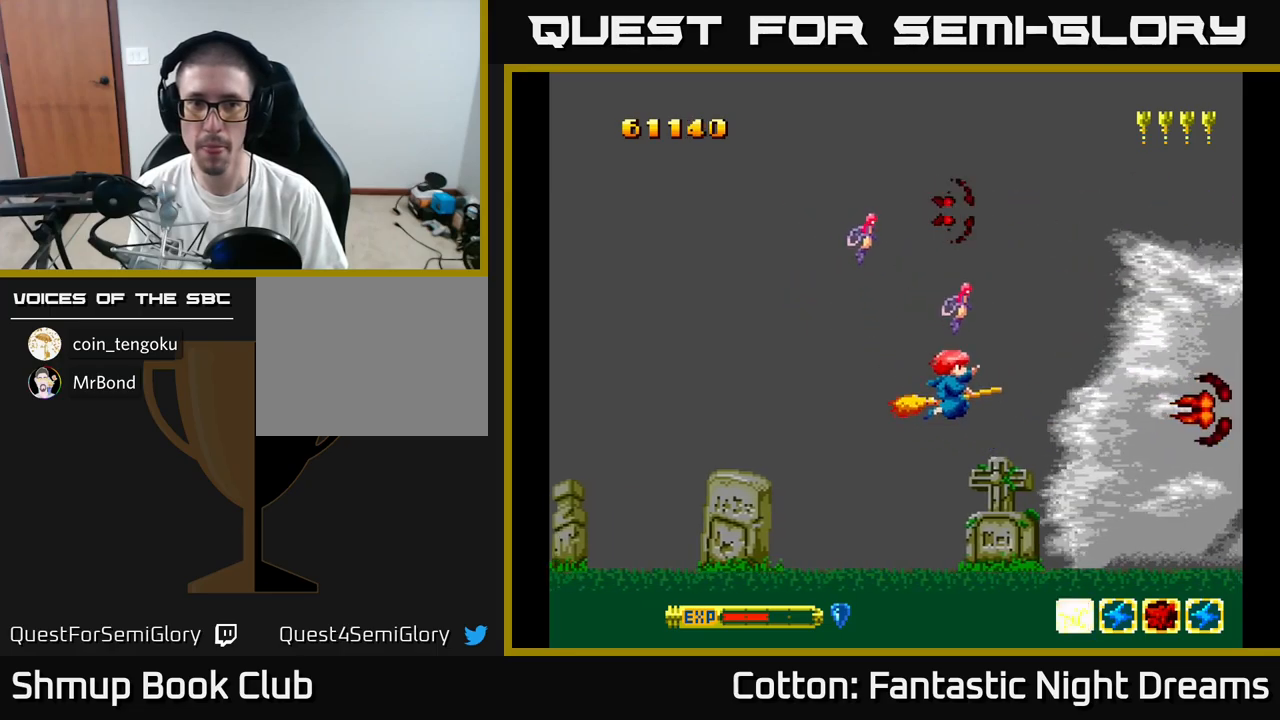
{"buttons": ["Y"], "right_stick": "center", "events": [[33, "DPAD_LEFT", "up"], [133, "Y", "down"], [166, "DPAD_UP", "up"]]}
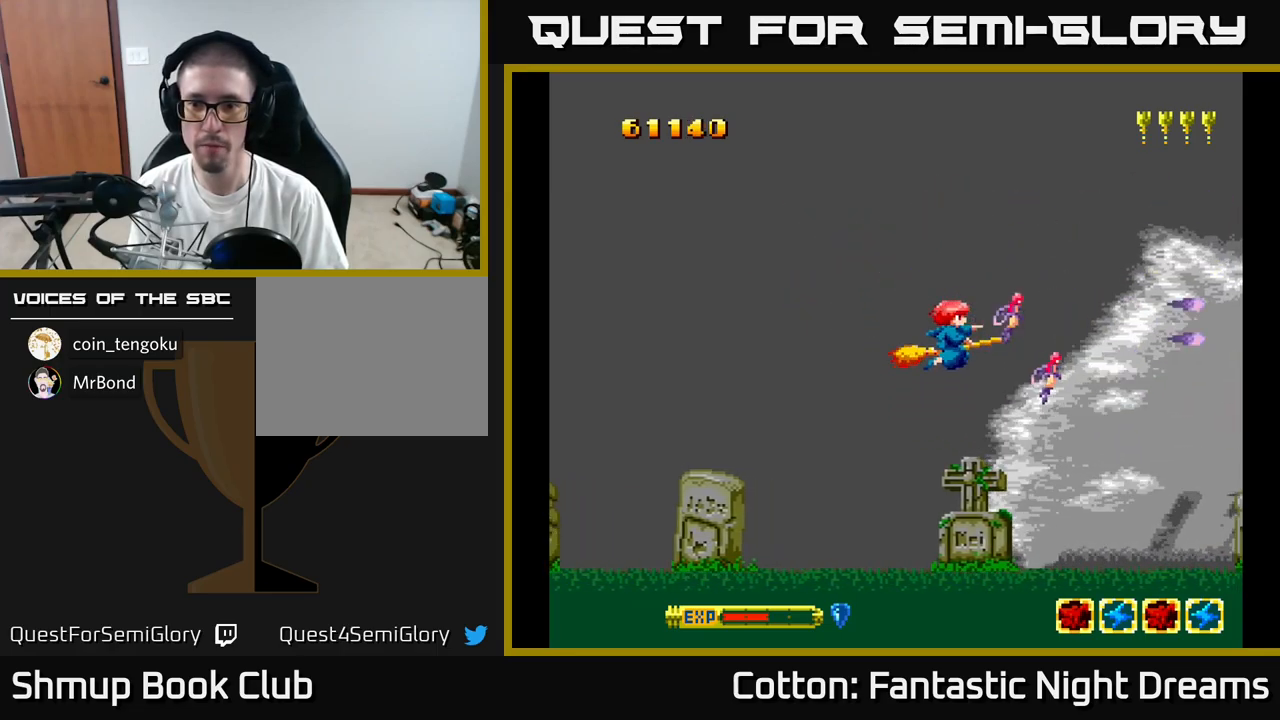
{"buttons": [], "right_stick": "center", "events": [[483, "Y", "up"]]}
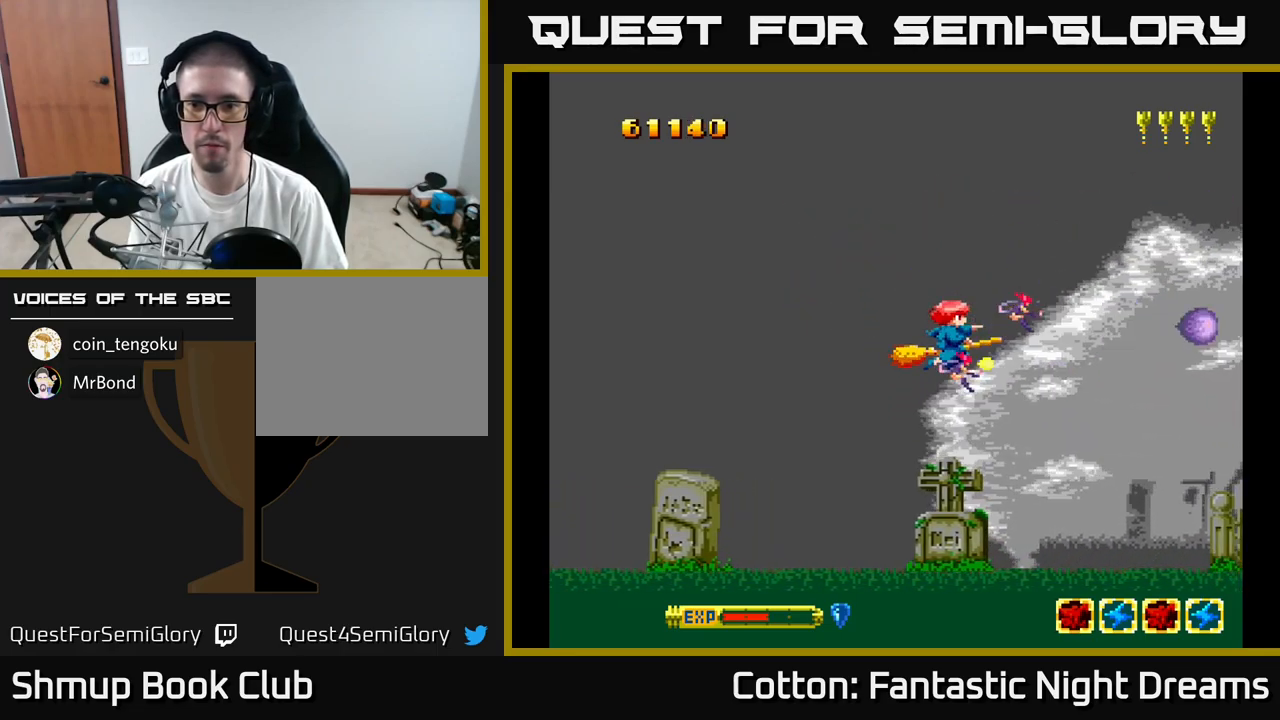
{"buttons": ["Y"], "right_stick": "center", "events": [[466, "Y", "down"]]}
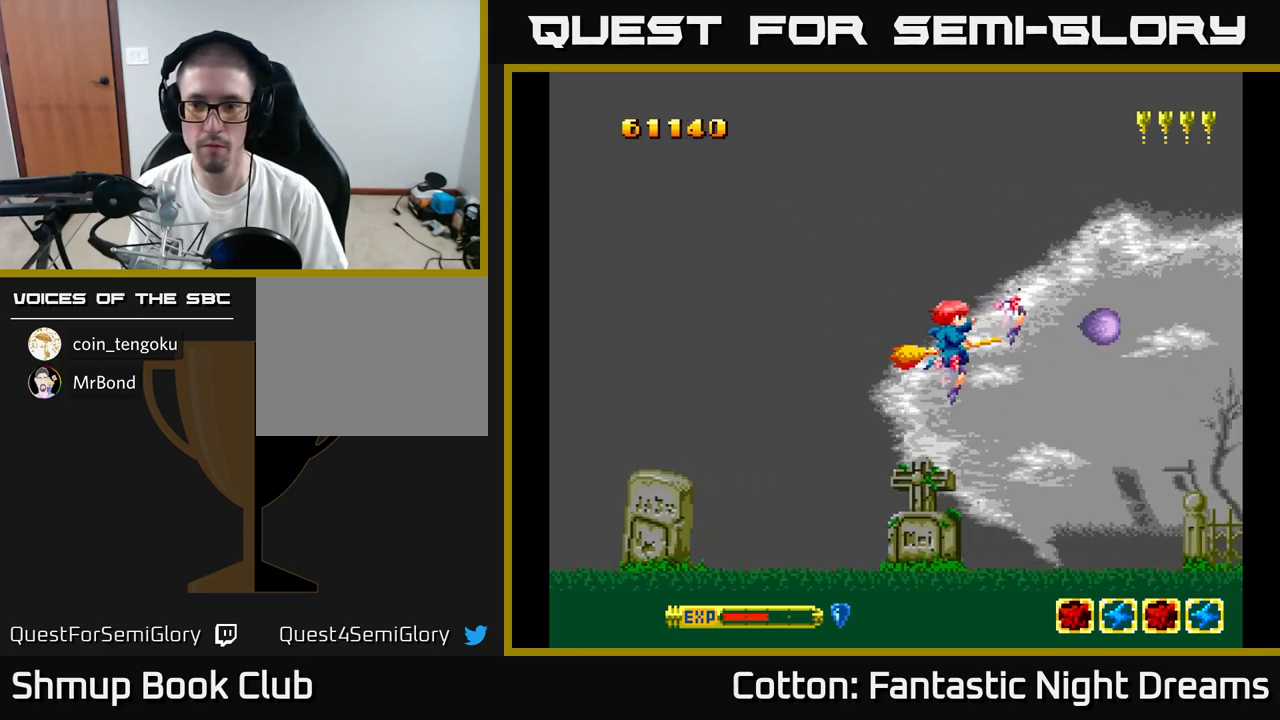
{"buttons": ["Y", "DPAD_UP"], "right_stick": "center", "events": [[500, "DPAD_UP", "down"]]}
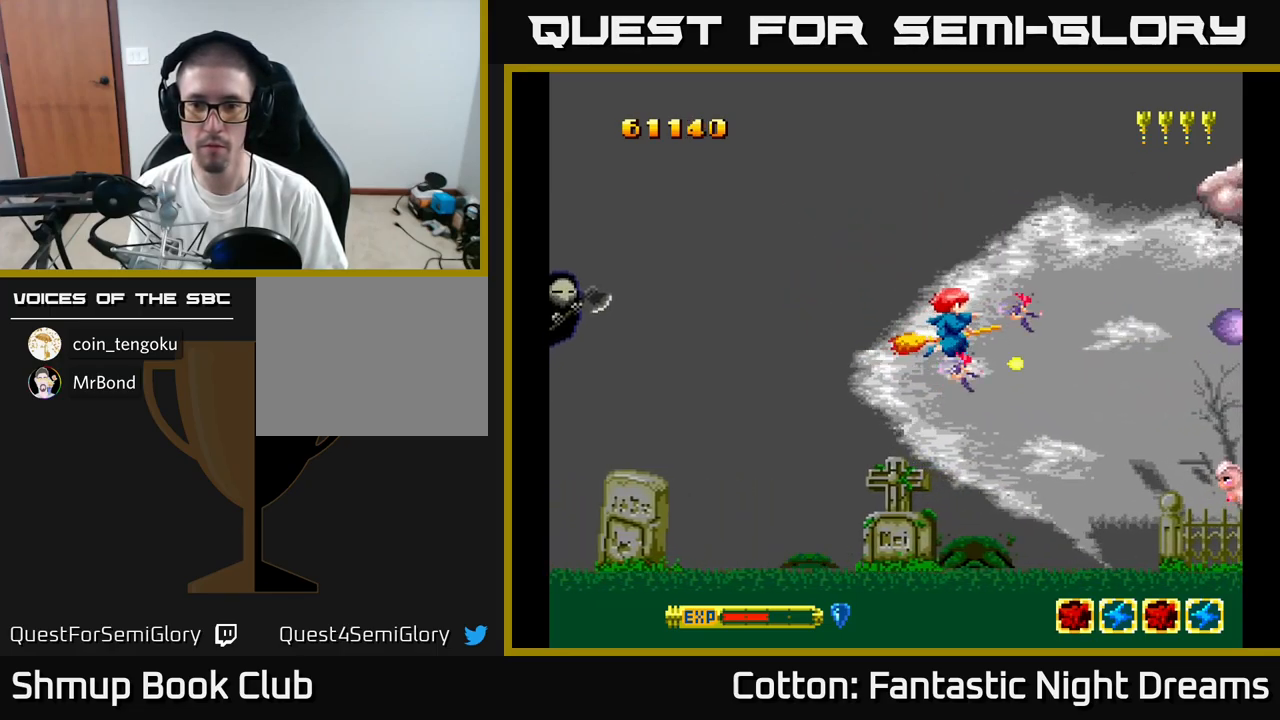
{"buttons": ["B", "Y", "DPAD_DOWN", "DPAD_LEFT"], "right_stick": "center", "events": [[100, "B", "down"], [166, "DPAD_LEFT", "down"], [233, "DPAD_UP", "up"], [300, "DPAD_DOWN", "down"]]}
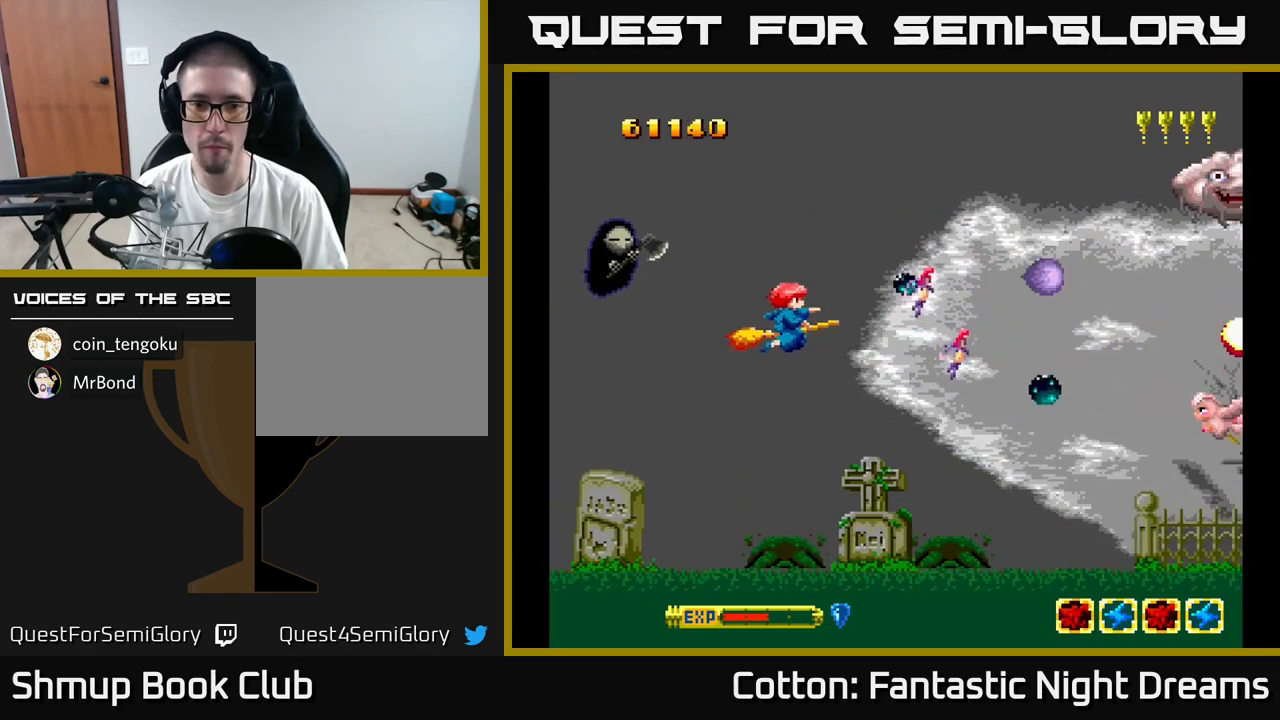
{"buttons": ["B", "Y"], "right_stick": "center", "events": [[233, "DPAD_LEFT", "up"], [416, "DPAD_DOWN", "up"]]}
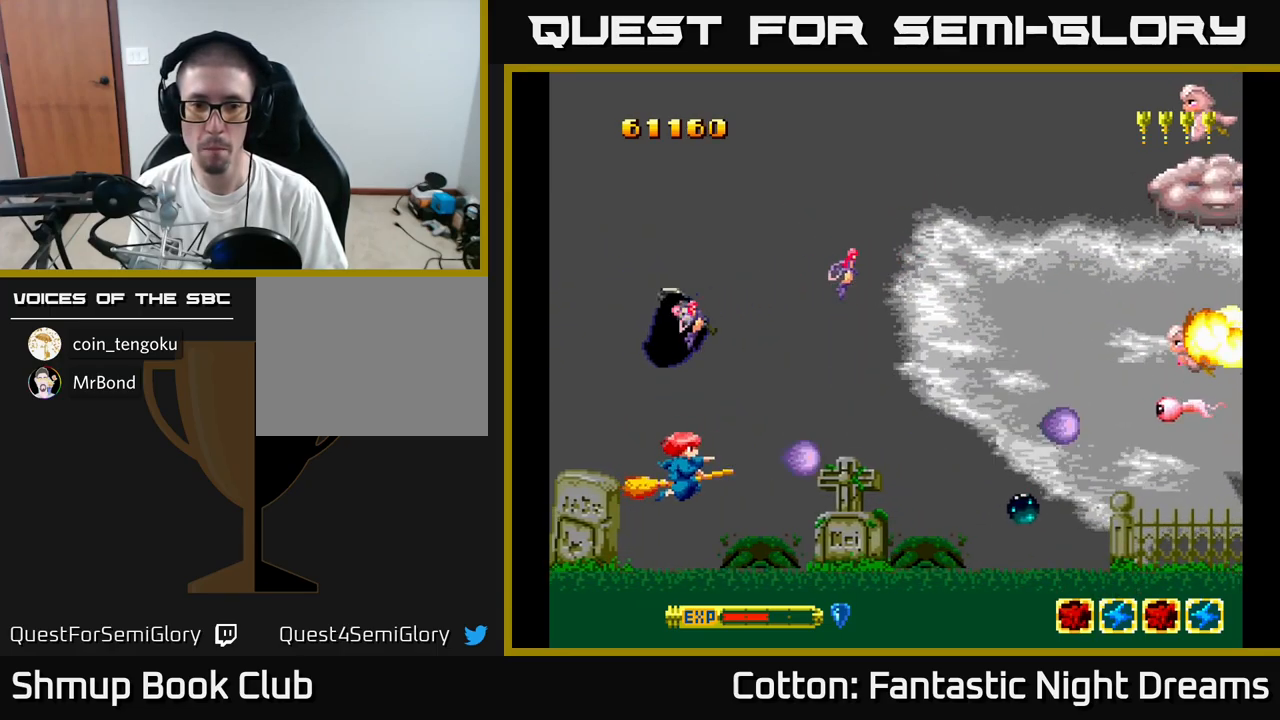
{"buttons": ["B", "Y"], "right_stick": "center", "events": [[16, "DPAD_DOWN", "down"], [116, "DPAD_DOWN", "up"], [216, "DPAD_LEFT", "down"], [350, "DPAD_LEFT", "up"]]}
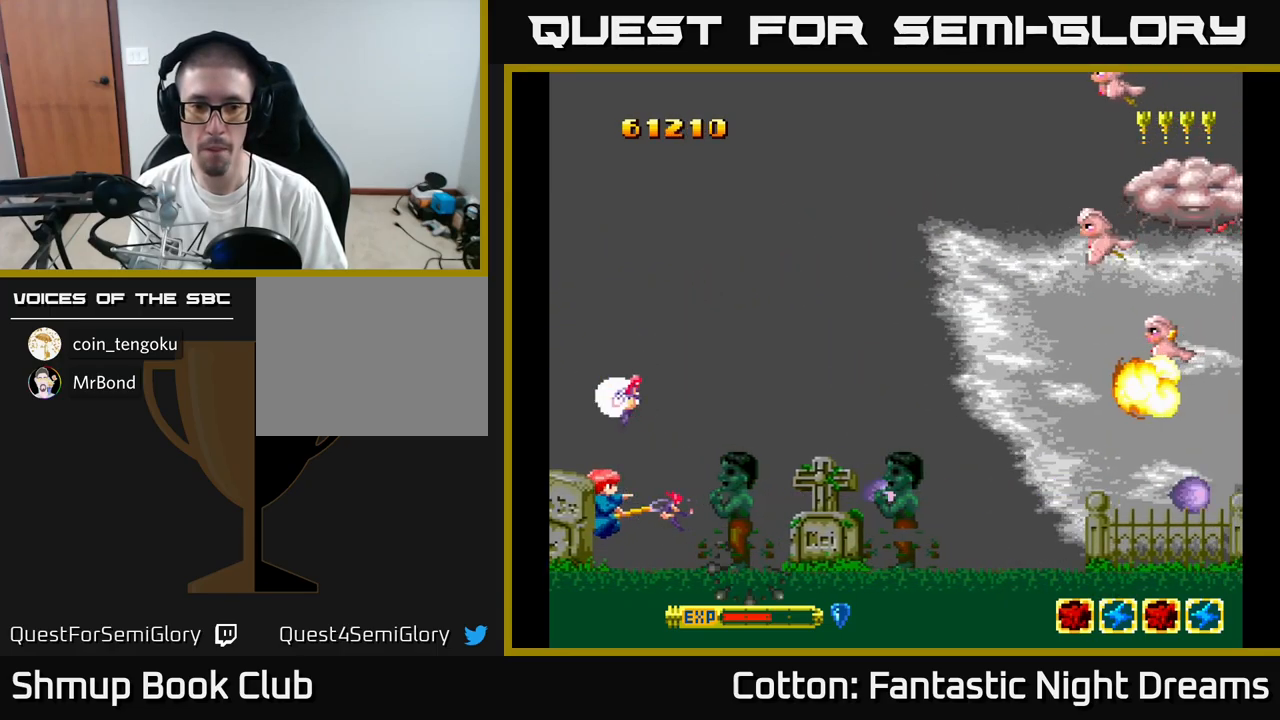
{"buttons": ["B", "Y", "DPAD_UP"], "right_stick": "center", "events": [[200, "DPAD_DOWN", "down"], [266, "DPAD_DOWN", "up"], [383, "DPAD_UP", "down"]]}
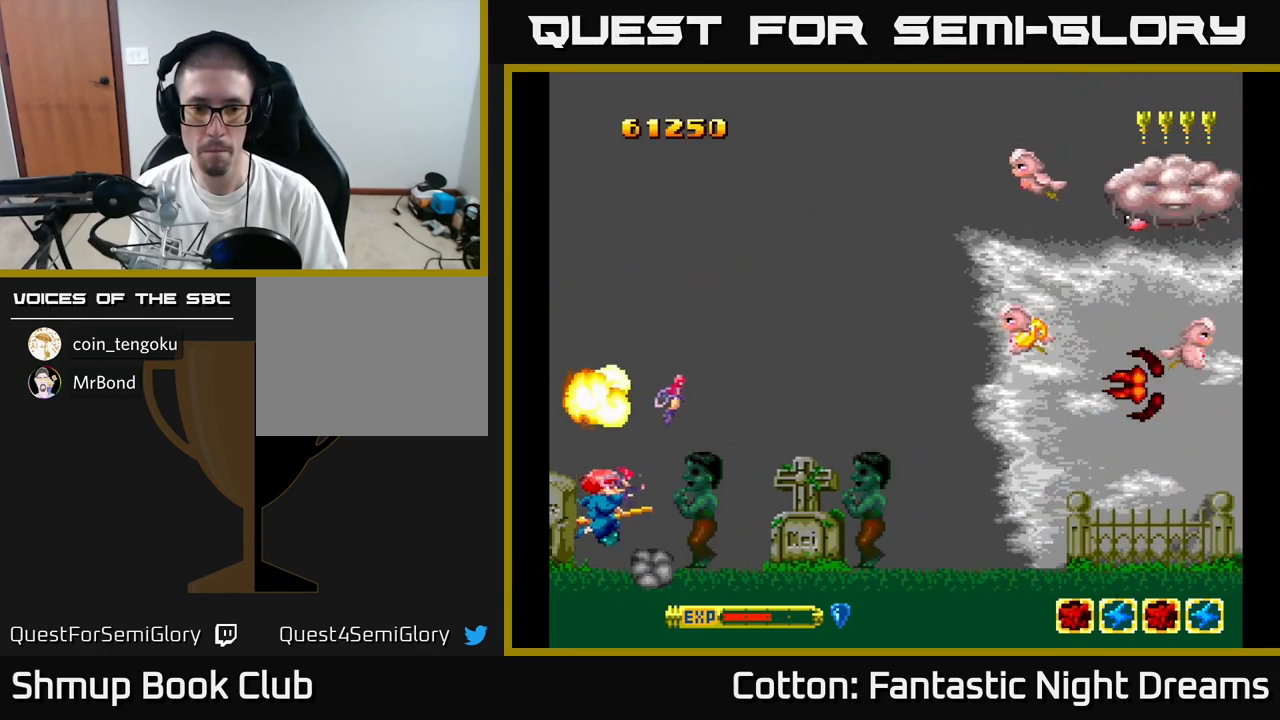
{"buttons": ["B", "Y"], "right_stick": "center", "events": [[33, "DPAD_UP", "up"], [250, "DPAD_LEFT", "down"], [250, "DPAD_UP", "down"], [350, "DPAD_LEFT", "up"], [350, "DPAD_UP", "up"]]}
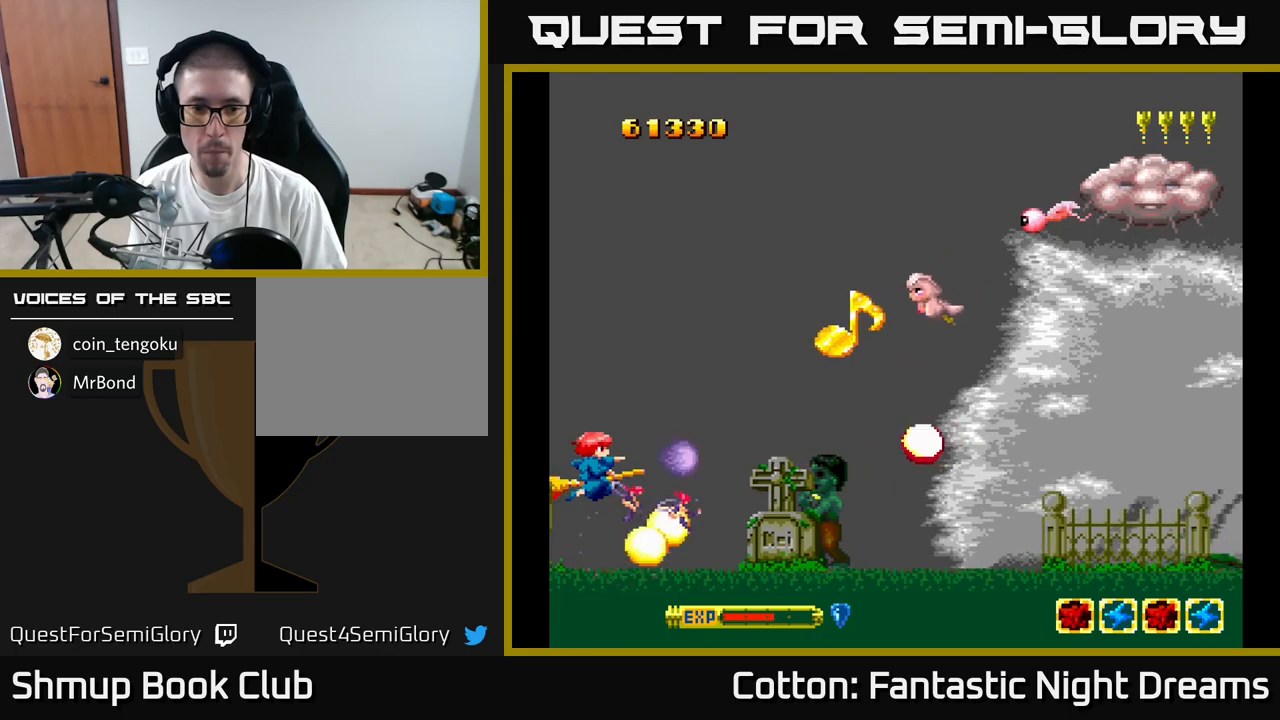
{"buttons": ["B", "Y", "DPAD_DOWN"], "right_stick": "center", "events": [[133, "DPAD_UP", "down"], [200, "DPAD_UP", "up"], [233, "DPAD_UP", "down"], [400, "DPAD_UP", "up"], [417, "DPAD_DOWN", "down"]]}
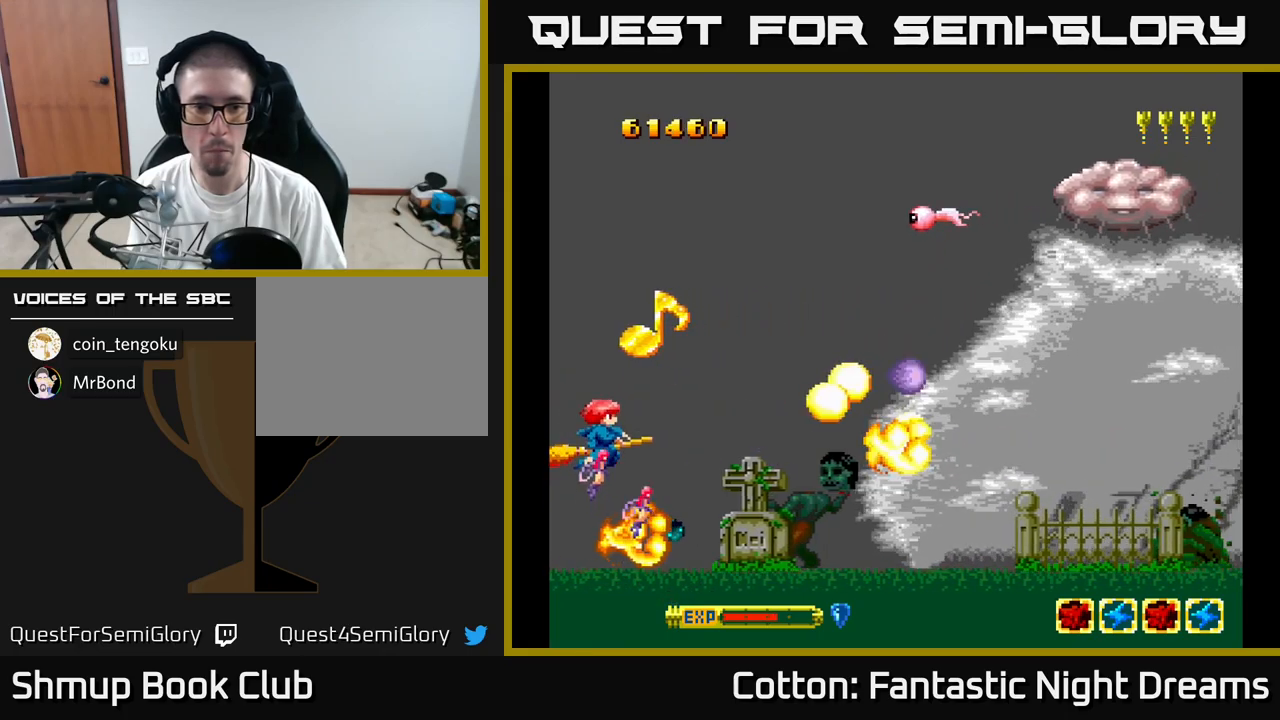
{"buttons": ["B", "Y", "DPAD_UP"], "right_stick": "center", "events": [[17, "DPAD_RIGHT", "down"], [100, "DPAD_DOWN", "up"], [133, "DPAD_RIGHT", "up"], [333, "DPAD_LEFT", "down"], [333, "DPAD_UP", "down"], [367, "DPAD_LEFT", "up"]]}
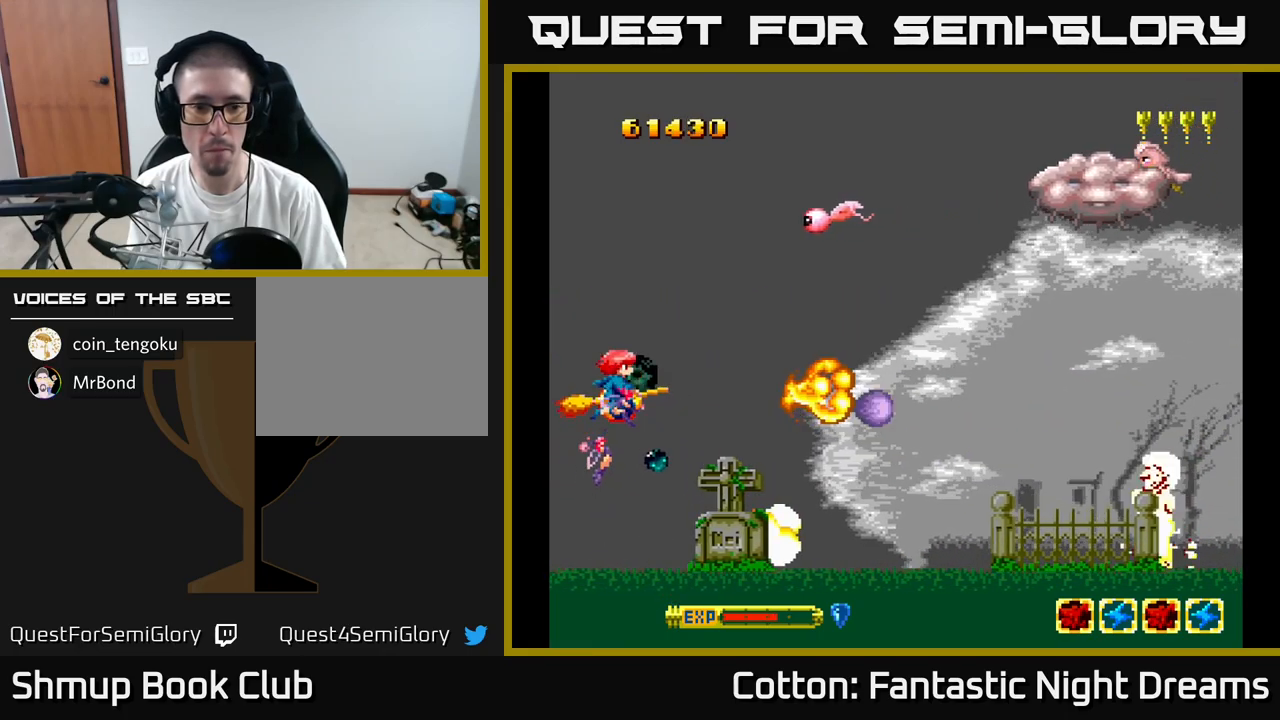
{"buttons": ["B", "Y"], "right_stick": "center", "events": [[67, "DPAD_LEFT", "down"], [267, "DPAD_LEFT", "up"], [283, "DPAD_UP", "up"]]}
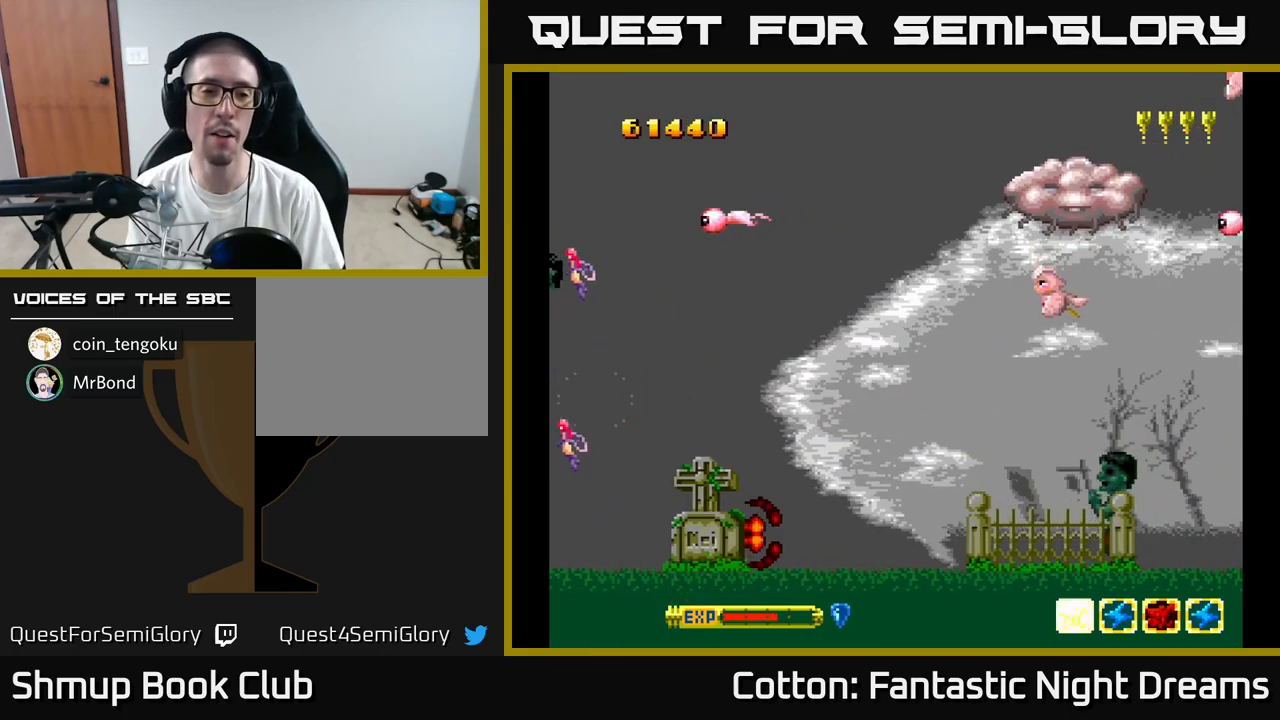
{"buttons": [], "right_stick": "center", "events": [[183, "Y", "up"], [283, "B", "up"]]}
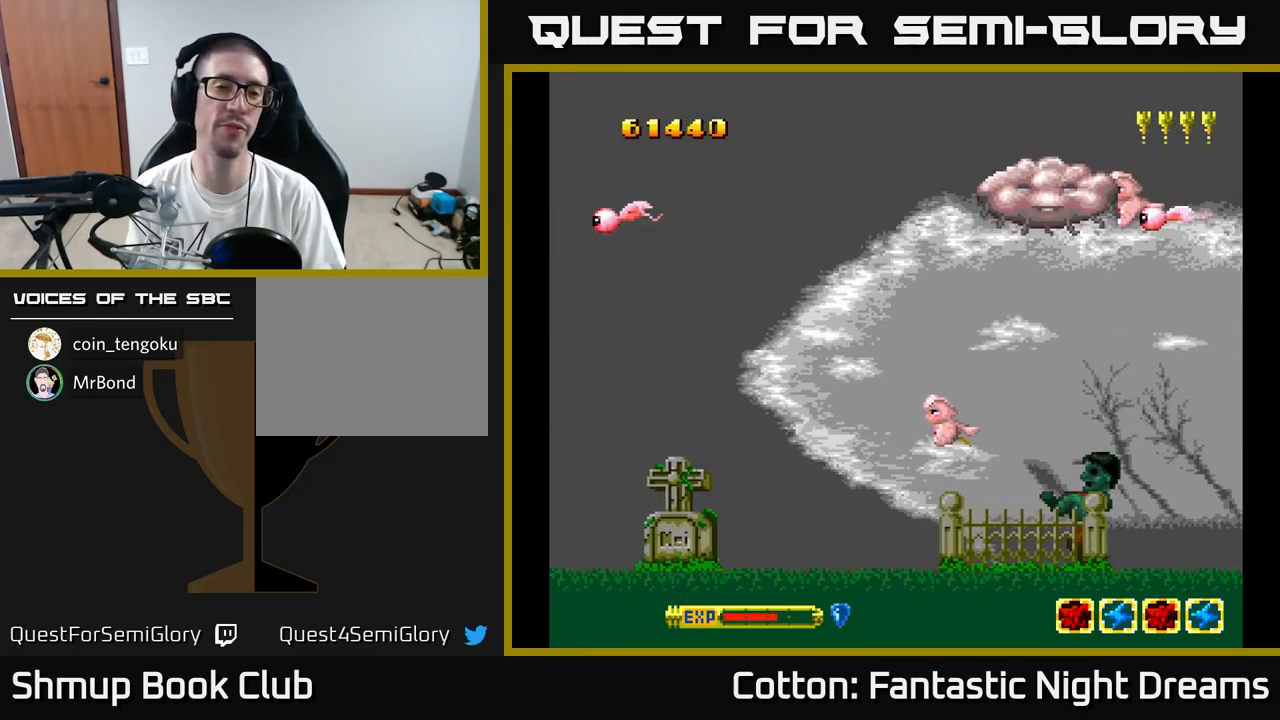
{"buttons": [], "right_stick": "center", "events": []}
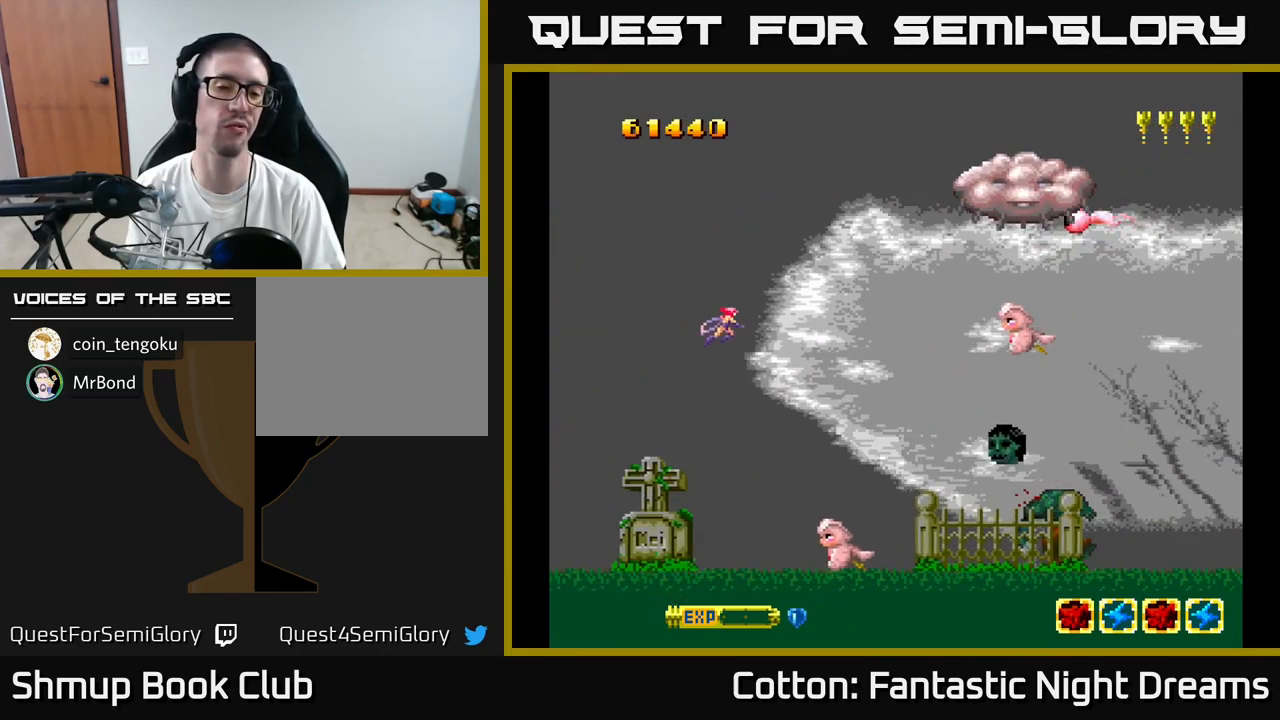
{"buttons": [], "right_stick": "center", "events": []}
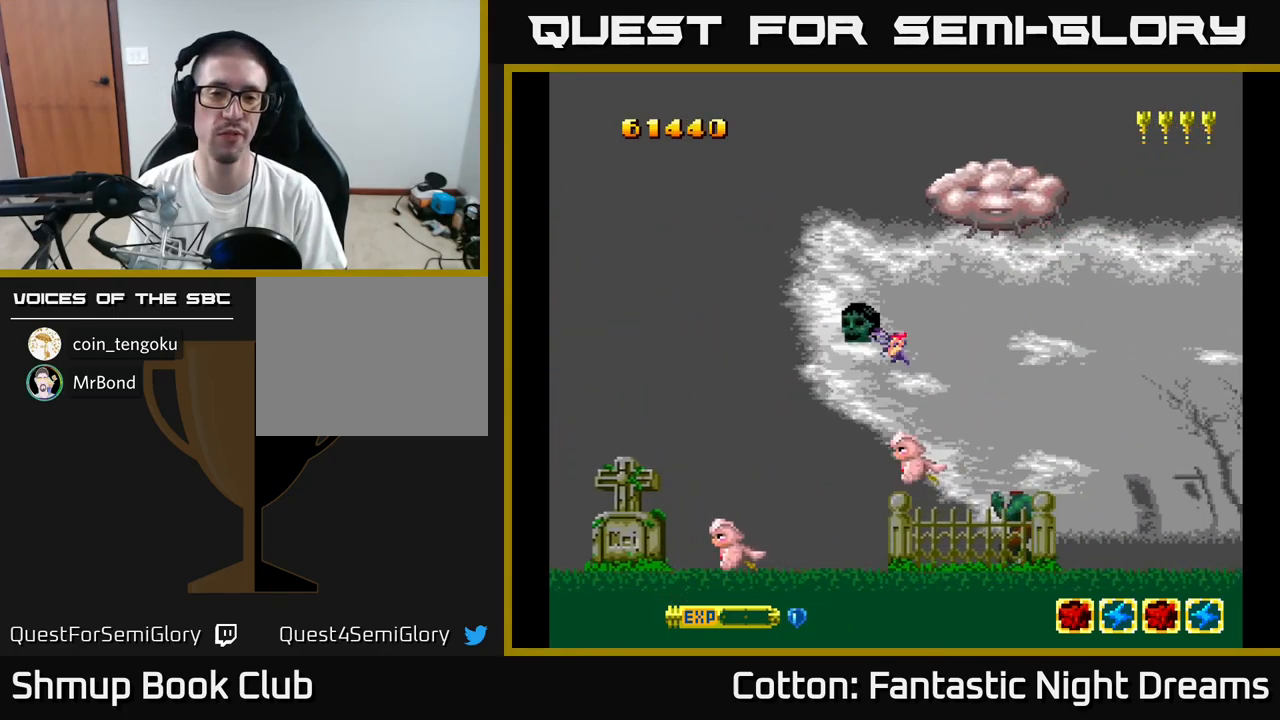
{"buttons": ["Y"], "right_stick": "center", "events": [[433, "Y", "down"]]}
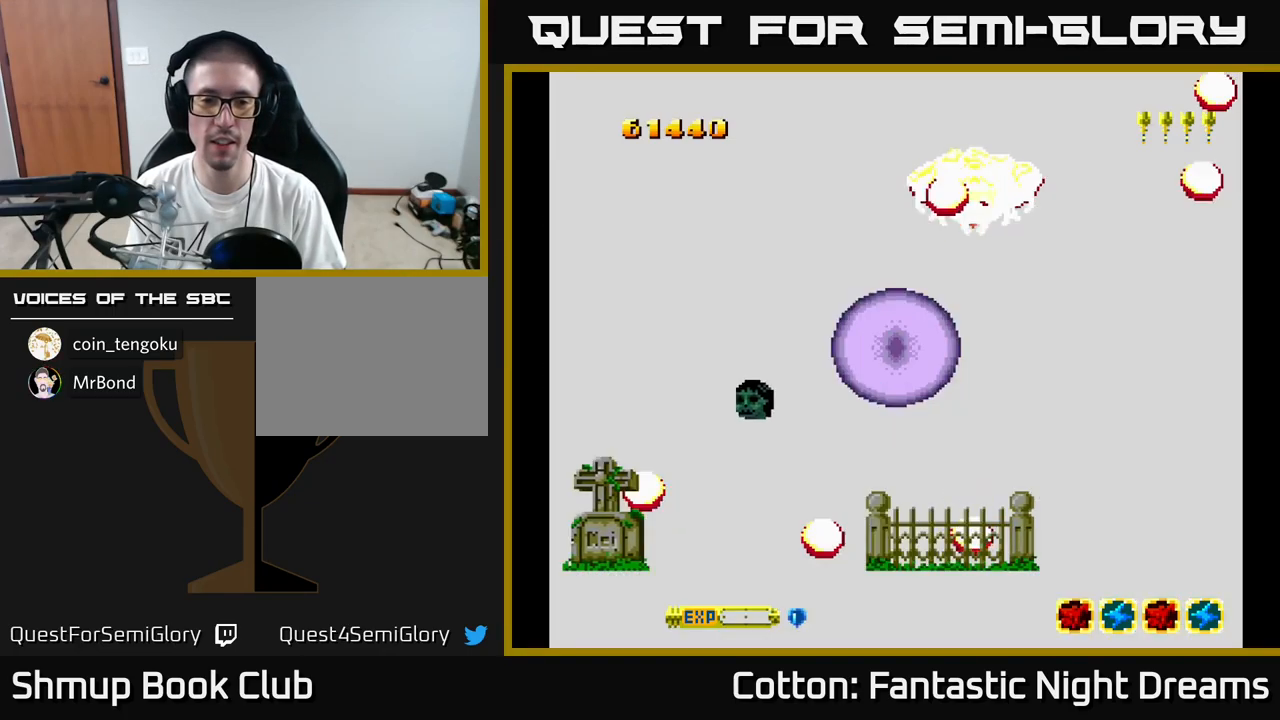
{"buttons": ["Y", "DPAD_DOWN"], "right_stick": "center", "events": [[217, "Y", "up"], [433, "DPAD_DOWN", "down"], [483, "Y", "down"]]}